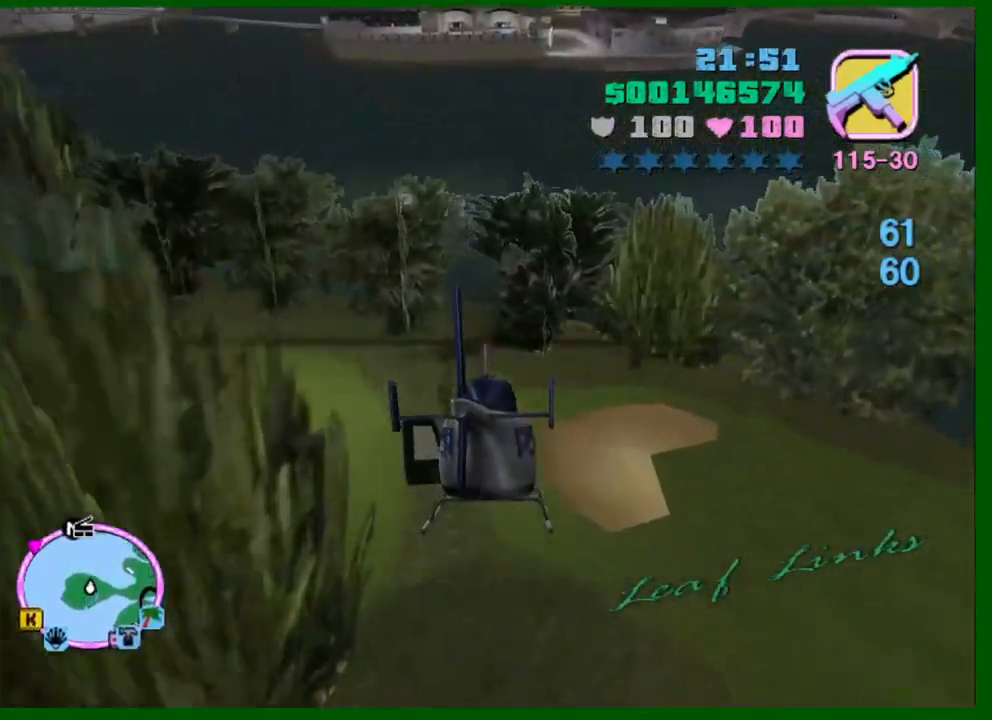
Gameplay with keyboard and mouse; each line is a JSON object with the keys and mouse buttons held at the frame after it. "events" lists presses ("down") and releases ("up") of "1", "2", "3", "4", "5", "a", "c", "caps_lock", "ctrl", "d", "down", "e", "escape", "f", "f1", "f2", "f3", "g", "h", "left", "q", "right", "s", "shift", "space", "tab", "up", "v", "w", "x", "y", "z", "mouse_left", "mouse_middle", "mouse_right", "mouse_wheel_up" and "mouse_wheel_down" between this image and that frame as [ms after this image, input, new state], when the widget could be followed in between. "mouse_left", "mouse_middle", "mouse_right", "mouse_wheel_up", "mouse_wheel_down" = the "left", "middle", "right", "wheel_up", "wheel_down" buttons of the "mouse" list. No other keys are recorded. Not read: mouse_move.
{"keys": ["w"], "mouse": [], "events": [[50, "up", "down"], [200, "up", "up"], [284, "up", "down"], [384, "up", "up"]]}
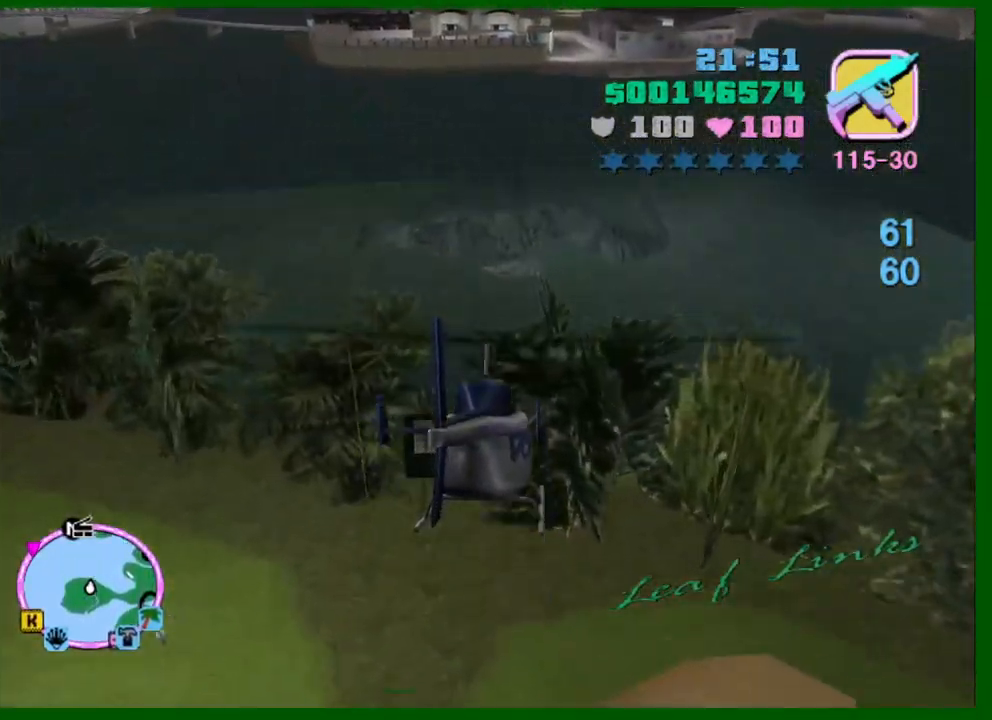
{"keys": ["up", "w"], "mouse": [], "events": [[17, "up", "down"], [117, "up", "up"], [217, "up", "down"], [350, "up", "up"], [400, "a", "down"], [484, "a", "up"], [484, "up", "down"]]}
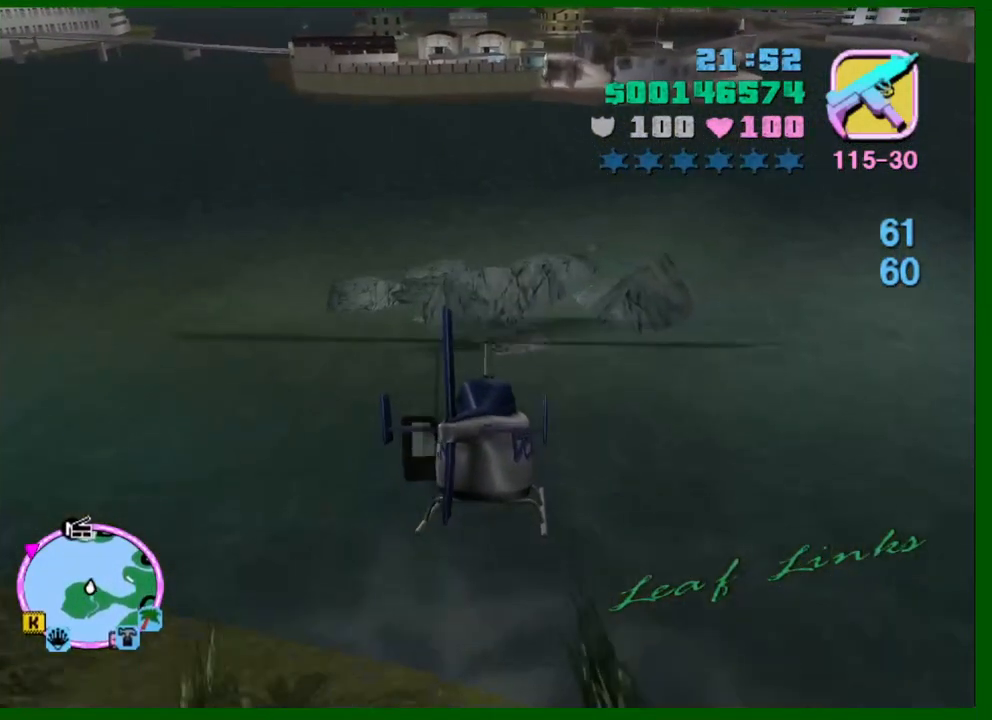
{"keys": ["w"], "mouse": [], "events": [[84, "up", "up"], [184, "up", "down"], [317, "up", "up"], [417, "up", "down"], [500, "up", "up"]]}
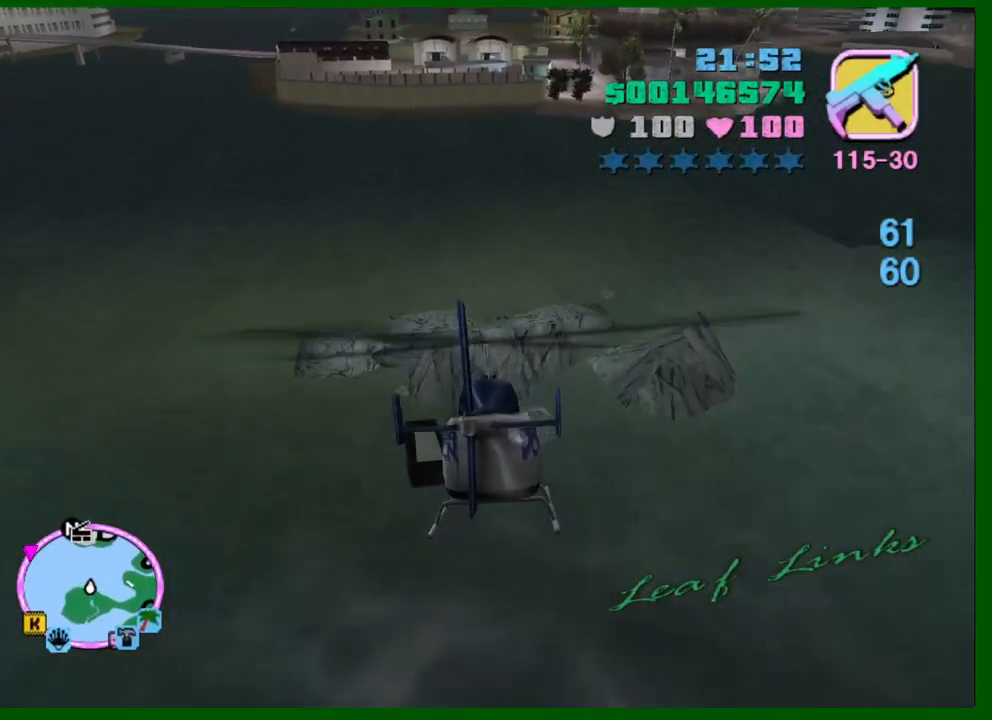
{"keys": ["w"], "mouse": [], "events": [[150, "up", "down"], [234, "up", "up"], [334, "up", "down"], [384, "e", "down"], [467, "e", "up"], [467, "up", "up"]]}
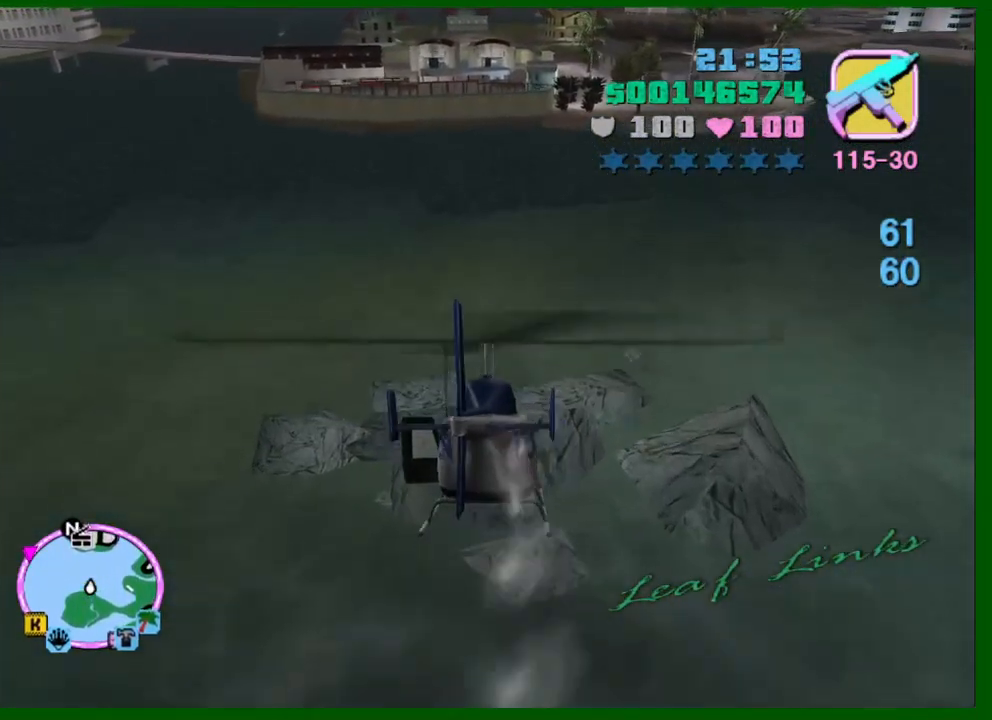
{"keys": ["up", "w"], "mouse": [], "events": [[67, "up", "down"], [167, "up", "up"], [250, "up", "down"], [300, "q", "down"], [350, "e", "down"], [400, "q", "up"], [400, "up", "up"], [450, "e", "up"], [484, "up", "down"]]}
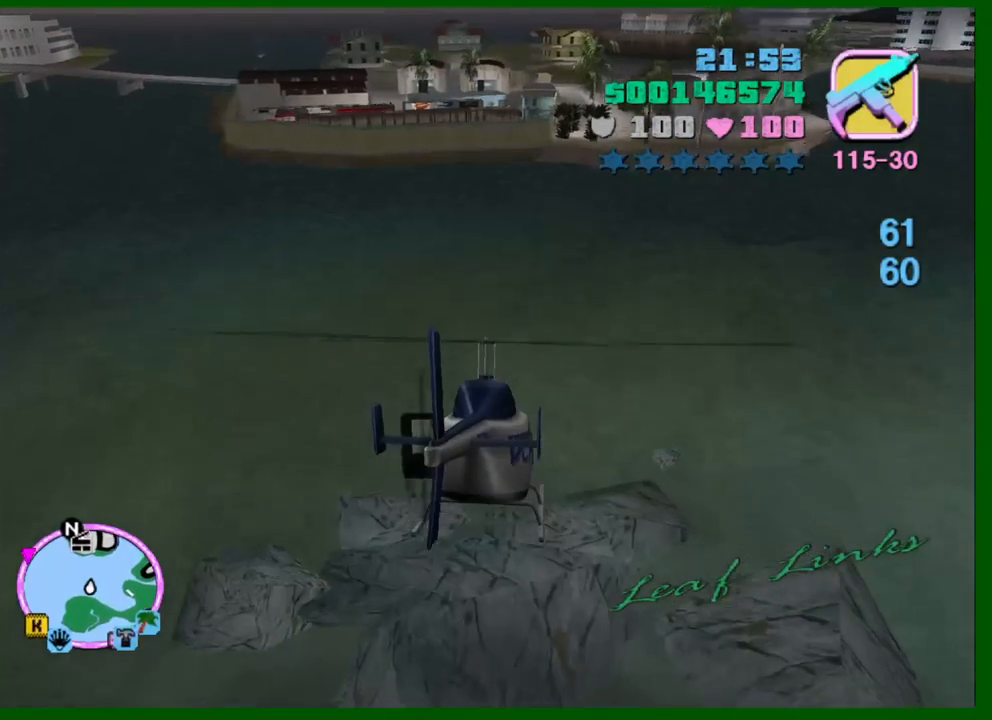
{"keys": ["up", "w"], "mouse": [], "events": [[84, "up", "up"], [217, "up", "down"], [317, "up", "up"], [417, "up", "down"]]}
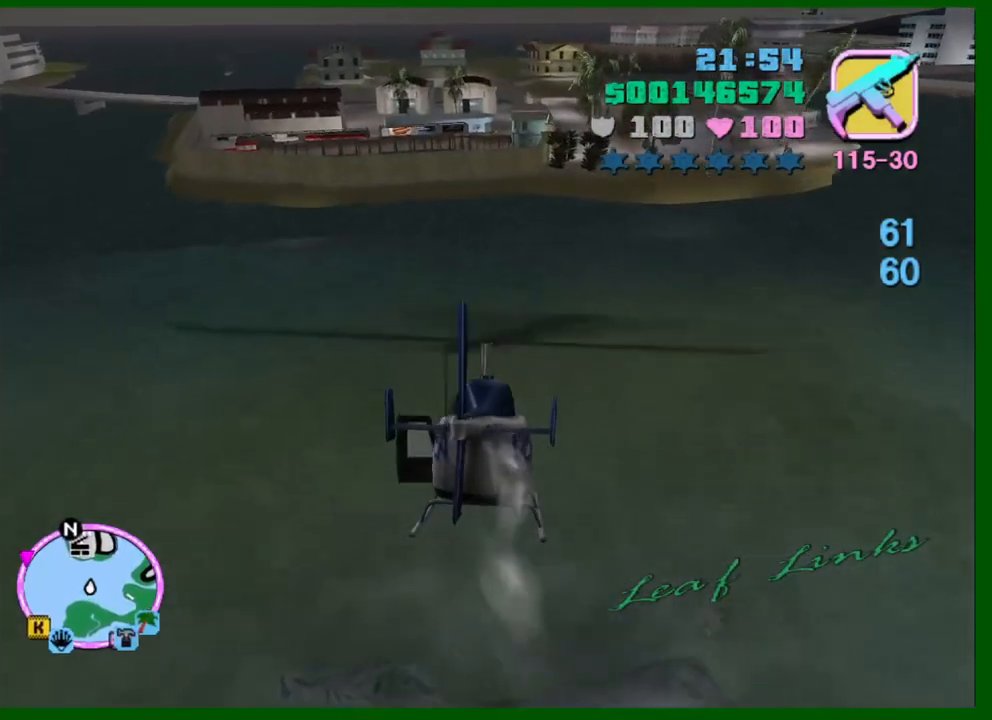
{"keys": ["w"], "mouse": [], "events": [[50, "up", "up"], [100, "up", "down"], [234, "up", "up"], [334, "up", "down"], [434, "up", "up"]]}
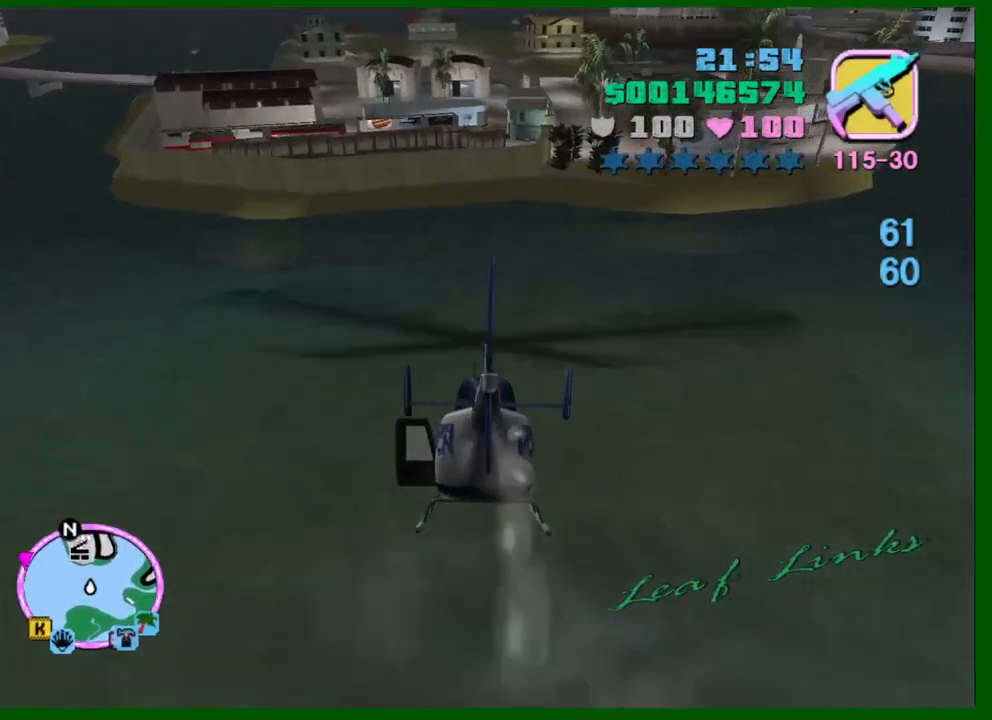
{"keys": ["up", "w"], "mouse": [], "events": [[67, "up", "down"], [117, "q", "down"], [167, "q", "up"], [167, "up", "up"], [300, "up", "down"], [400, "up", "up"], [484, "up", "down"]]}
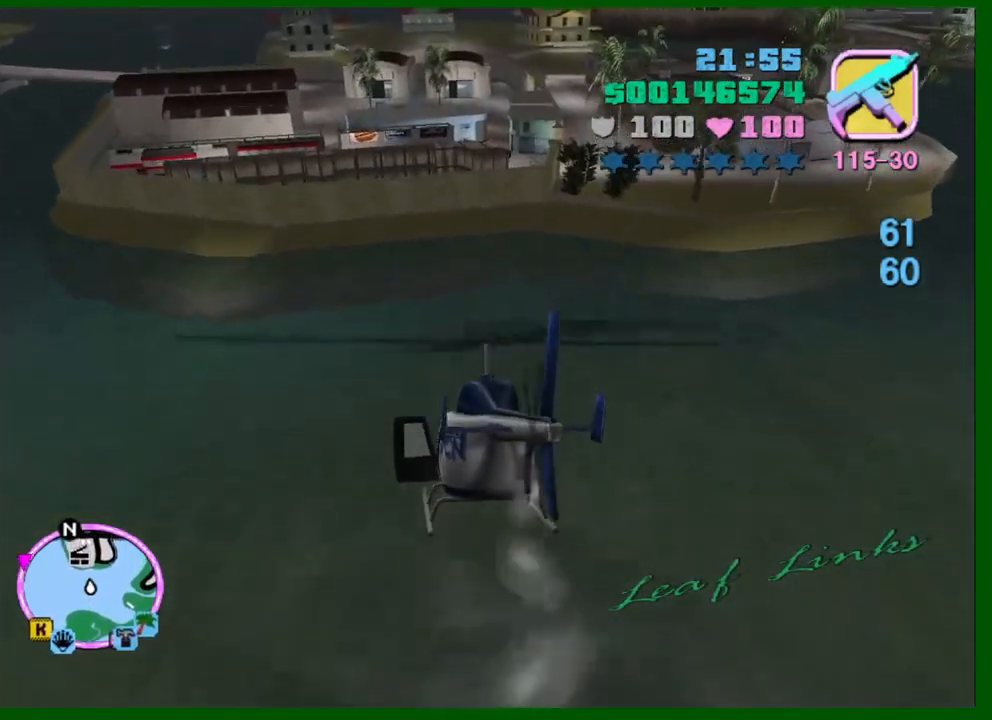
{"keys": ["up", "w"], "mouse": [], "events": [[134, "up", "up"], [234, "up", "down"], [317, "up", "up"], [467, "up", "down"]]}
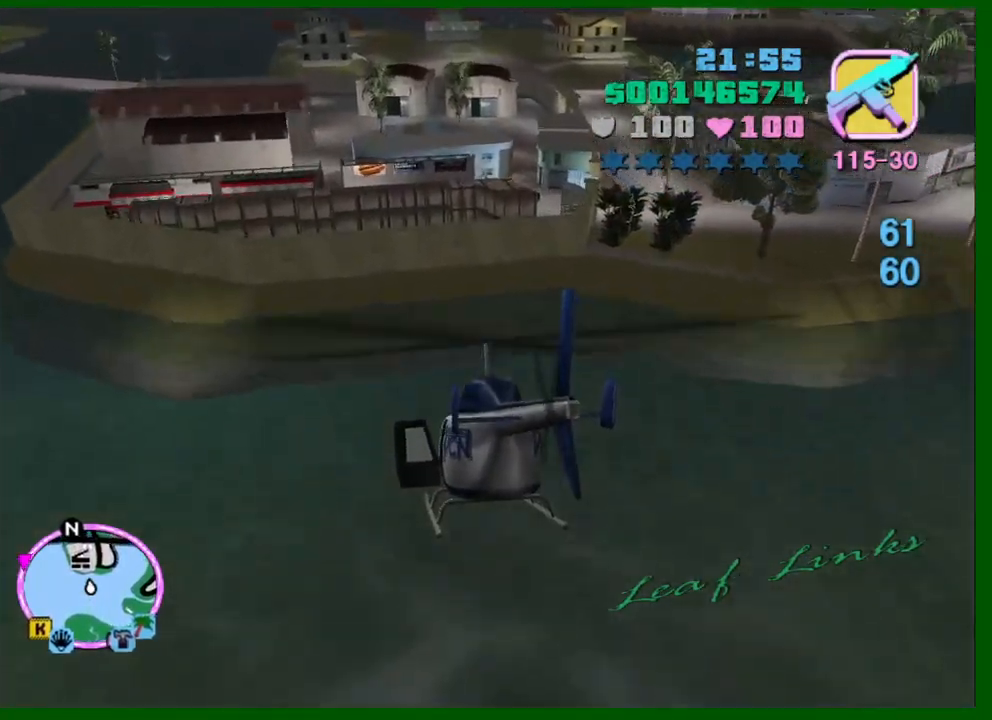
{"keys": ["w"], "mouse": [], "events": [[50, "up", "up"], [150, "up", "down"], [234, "up", "up"], [334, "up", "down"], [434, "up", "up"]]}
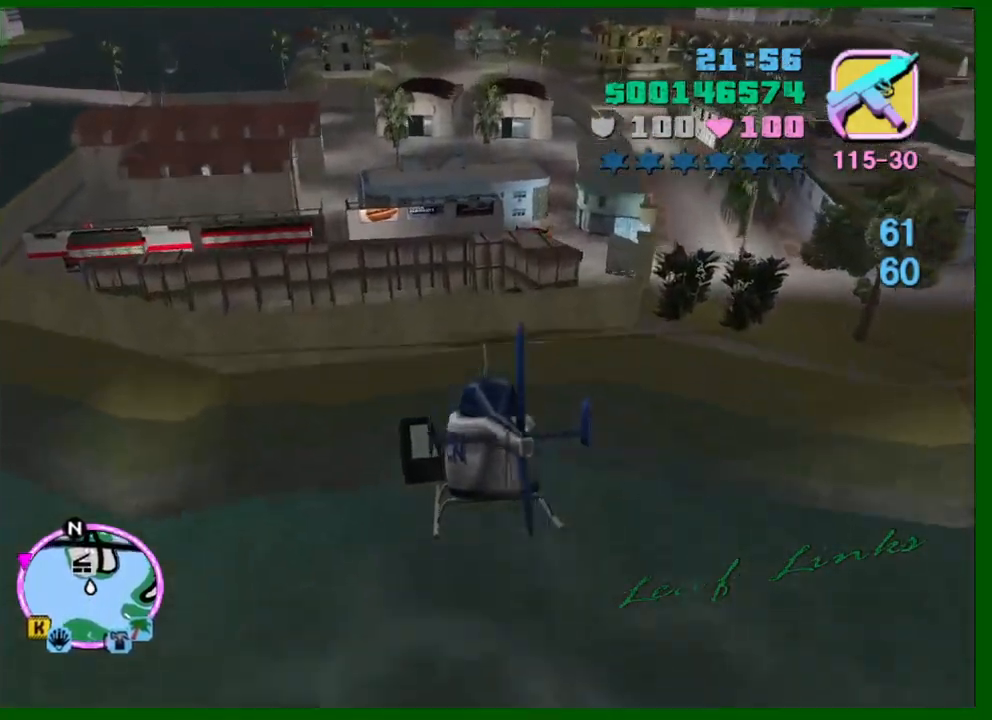
{"keys": ["up", "w"], "mouse": [], "events": [[17, "up", "down"], [167, "up", "up"], [250, "up", "down"], [350, "up", "up"], [450, "up", "down"]]}
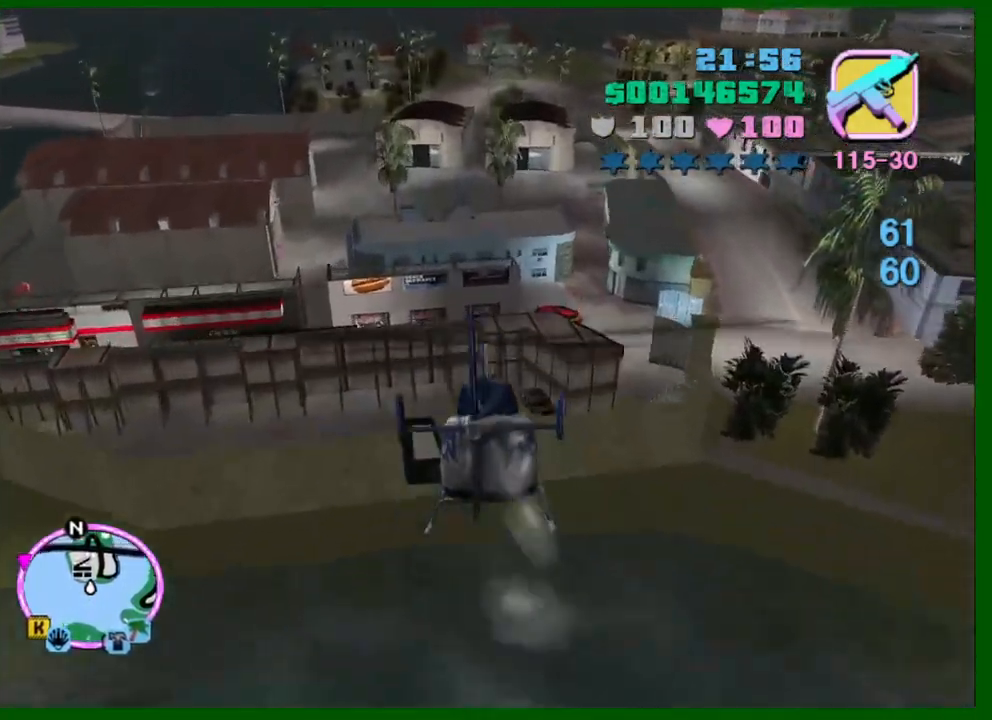
{"keys": ["w"], "mouse": [], "events": [[34, "q", "down"], [34, "up", "up"], [84, "q", "up"], [184, "up", "down"], [267, "up", "up"]]}
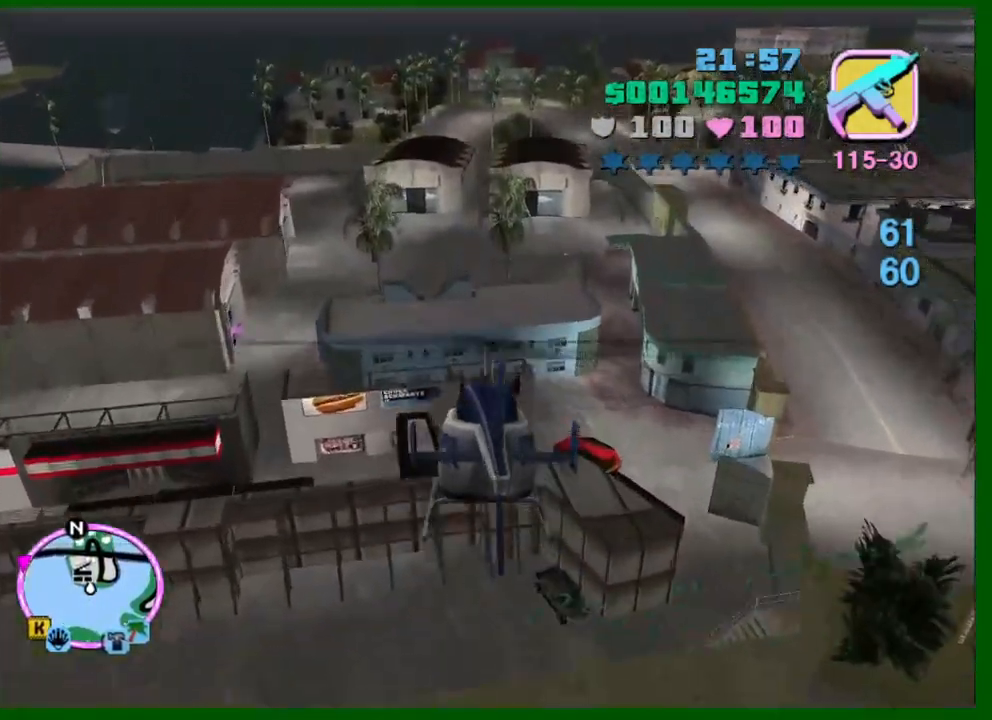
{"keys": ["q", "s"], "mouse": [], "events": [[150, "w", "up"], [434, "q", "down"], [467, "s", "down"]]}
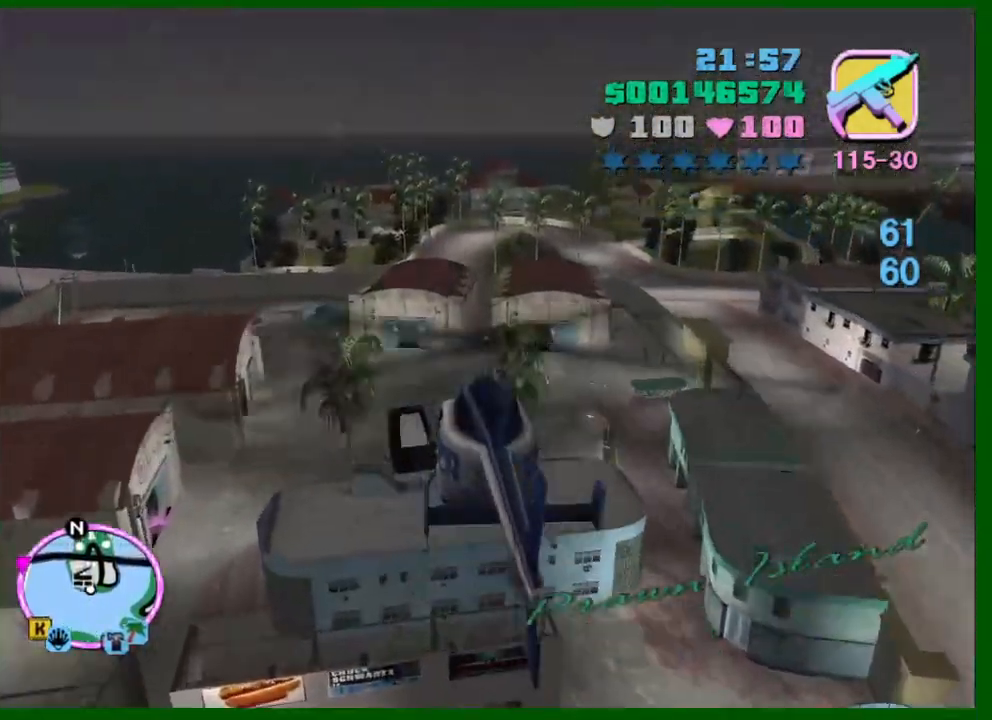
{"keys": ["s"], "mouse": [], "events": [[17, "q", "up"], [67, "down", "down"], [167, "down", "up"], [167, "q", "down"], [250, "q", "up"], [400, "q", "down"], [484, "q", "up"]]}
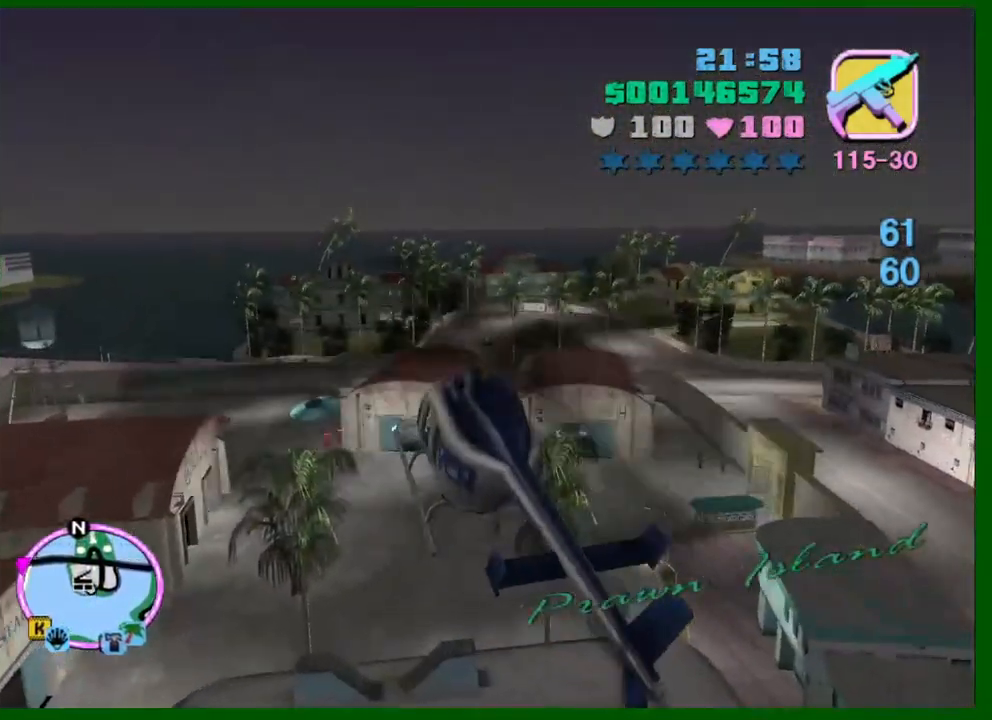
{"keys": ["down"], "mouse": [], "events": [[84, "s", "up"], [184, "q", "down"], [367, "q", "up"], [467, "down", "down"]]}
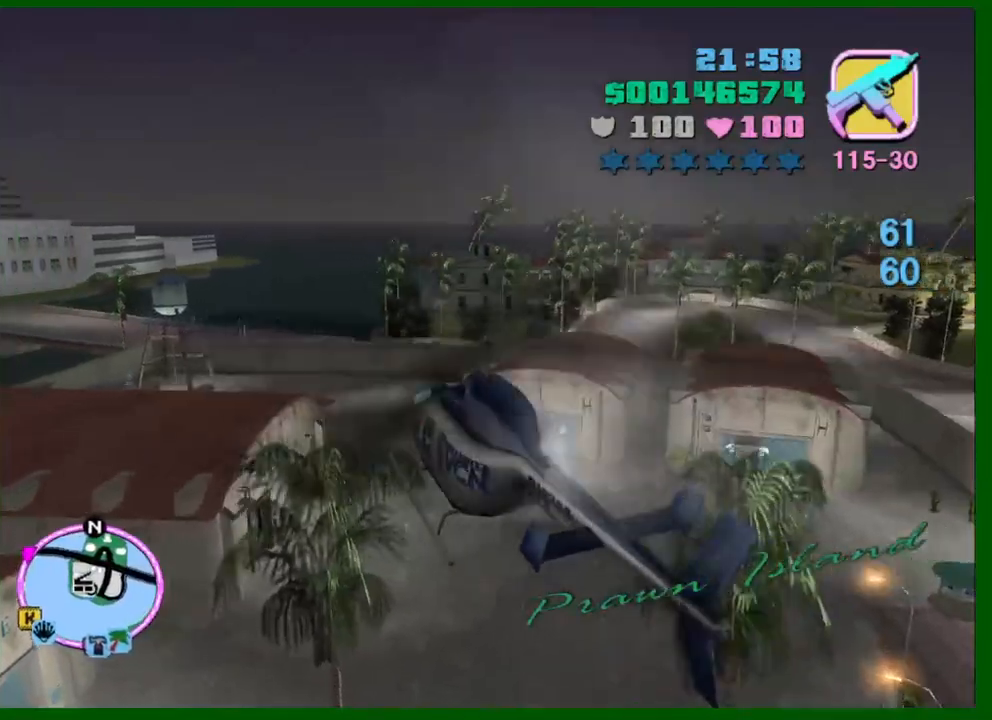
{"keys": [], "mouse": [], "events": [[50, "q", "down"], [50, "s", "down"], [150, "down", "up"], [250, "s", "up"], [284, "down", "down"], [434, "down", "up"], [467, "q", "up"]]}
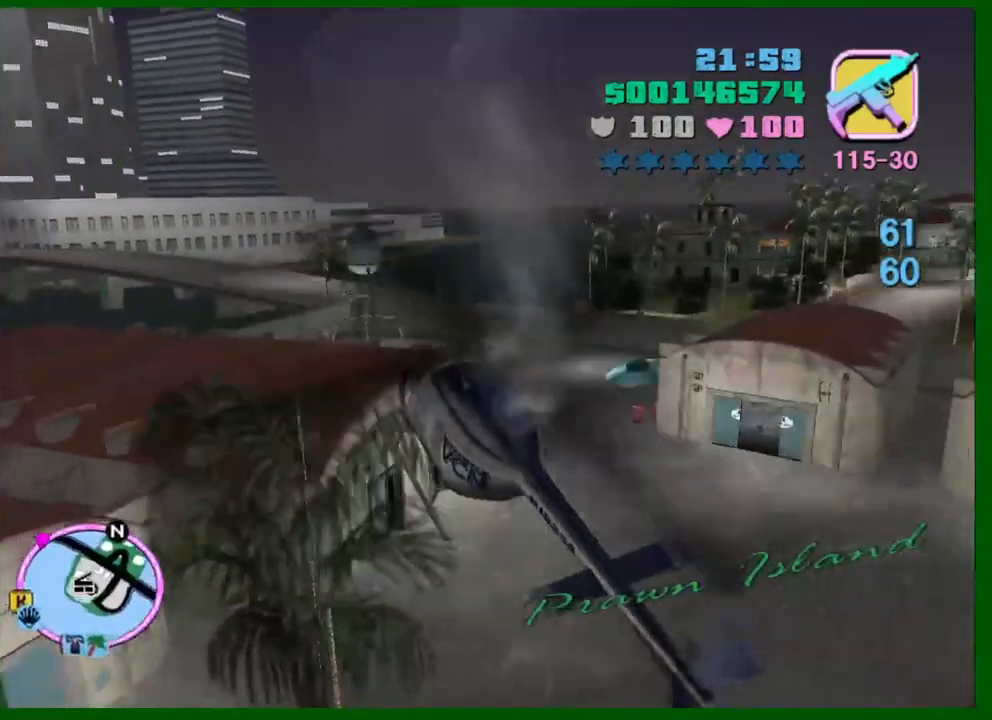
{"keys": ["s", "up"], "mouse": [], "events": [[17, "q", "down"], [217, "s", "down"], [450, "q", "up"], [484, "up", "down"]]}
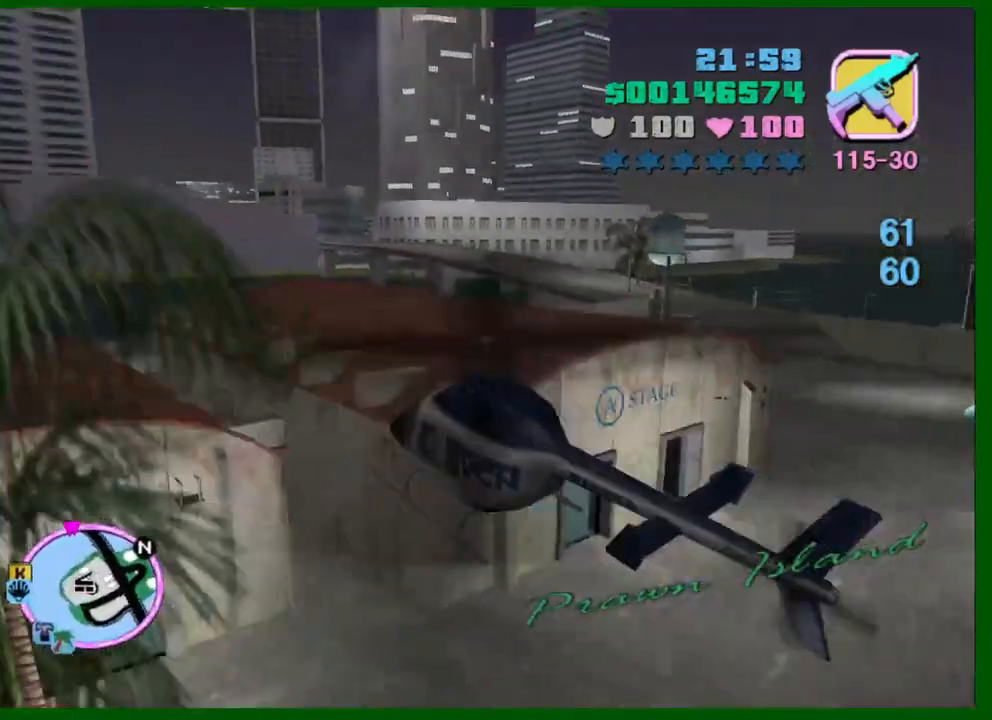
{"keys": [], "mouse": [], "events": [[84, "s", "up"], [134, "up", "up"], [267, "up", "down"], [317, "w", "down"], [367, "up", "up"], [500, "w", "up"]]}
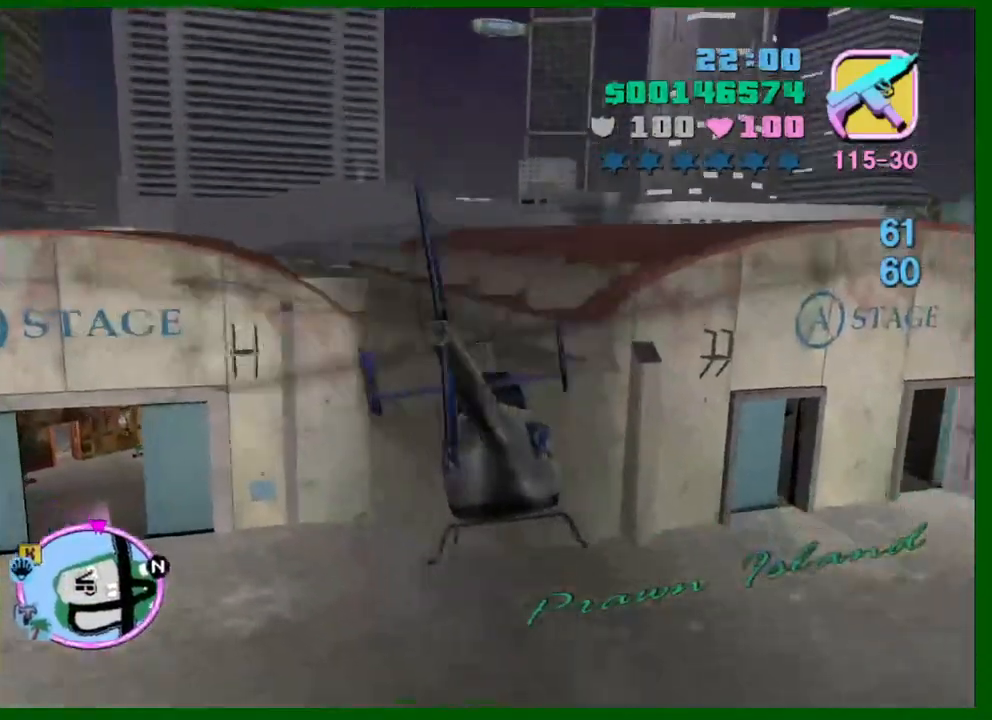
{"keys": ["s"], "mouse": [], "events": [[150, "s", "down"], [200, "e", "down"], [434, "e", "up"]]}
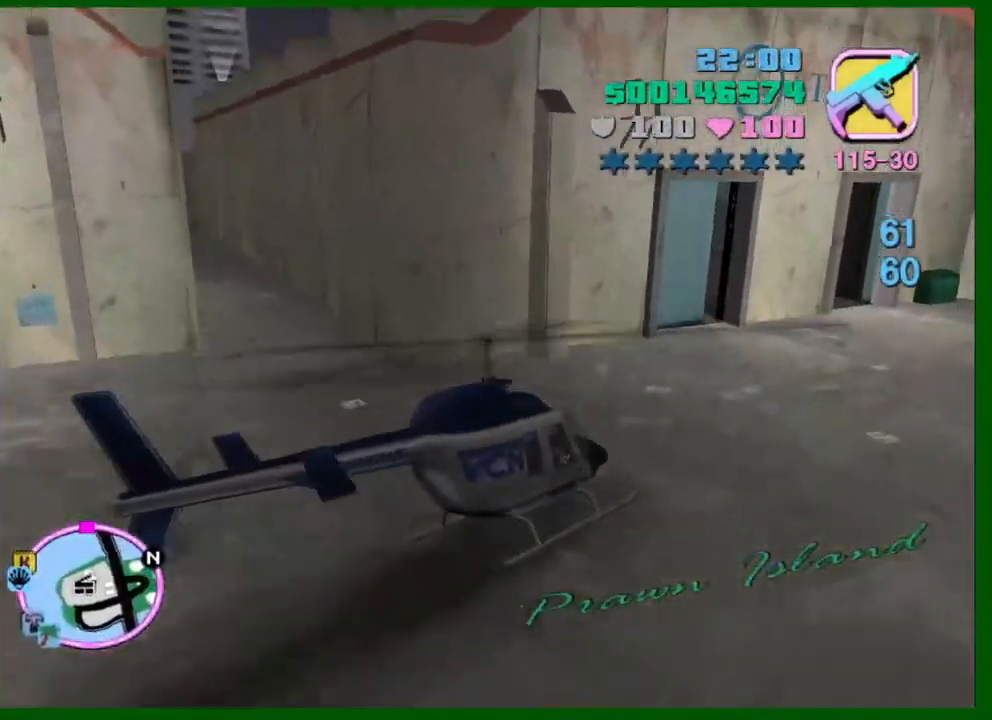
{"keys": ["f", "s"], "mouse": [], "events": [[250, "q", "down"], [350, "q", "up"], [450, "f", "down"]]}
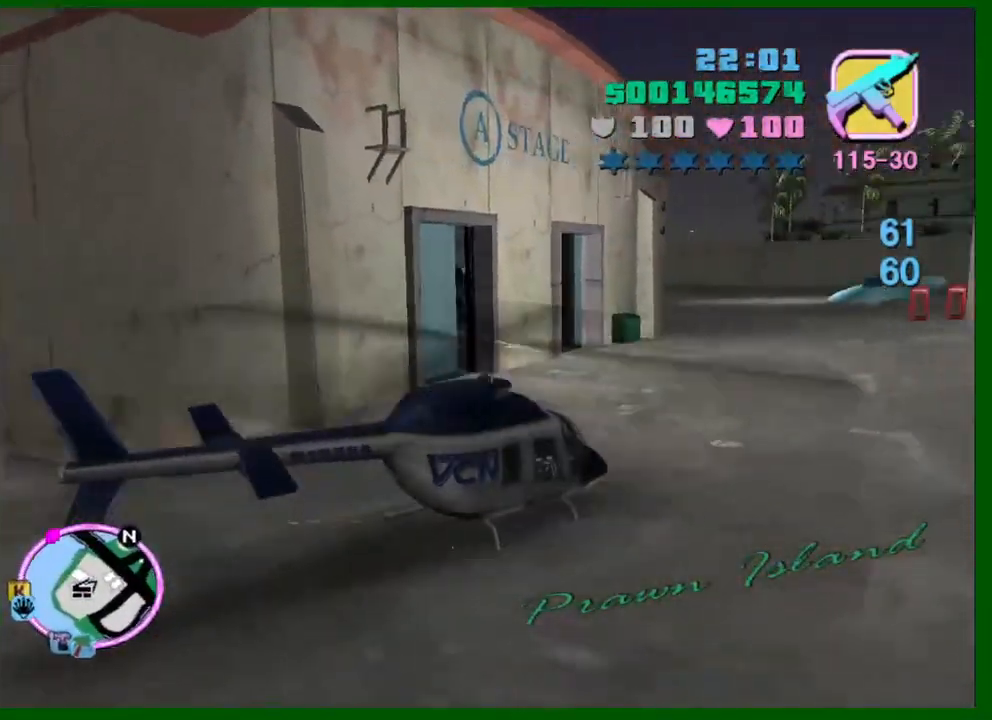
{"keys": ["f", "s"], "mouse": [], "events": [[34, "f", "up"], [84, "f", "down"], [134, "f", "up"], [234, "f", "down"], [267, "f", "up"], [317, "f", "down"], [417, "f", "up"], [467, "f", "down"]]}
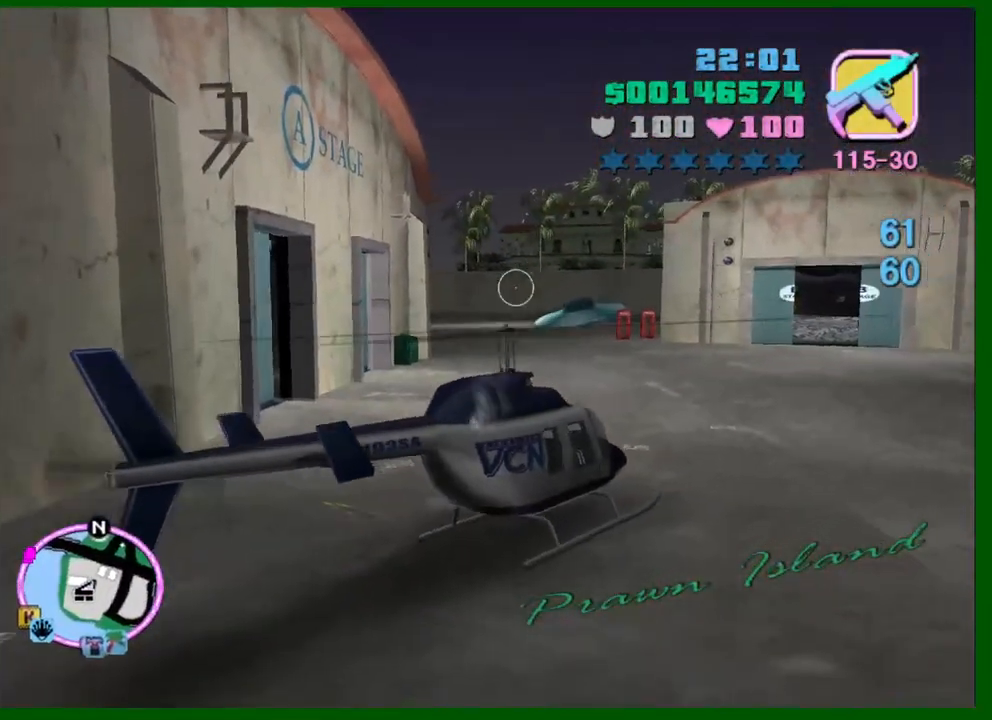
{"keys": ["a", "shift", "w"], "mouse": [], "events": [[50, "f", "up"], [100, "a", "down"], [150, "s", "up"], [200, "shift", "down"], [284, "w", "down"]]}
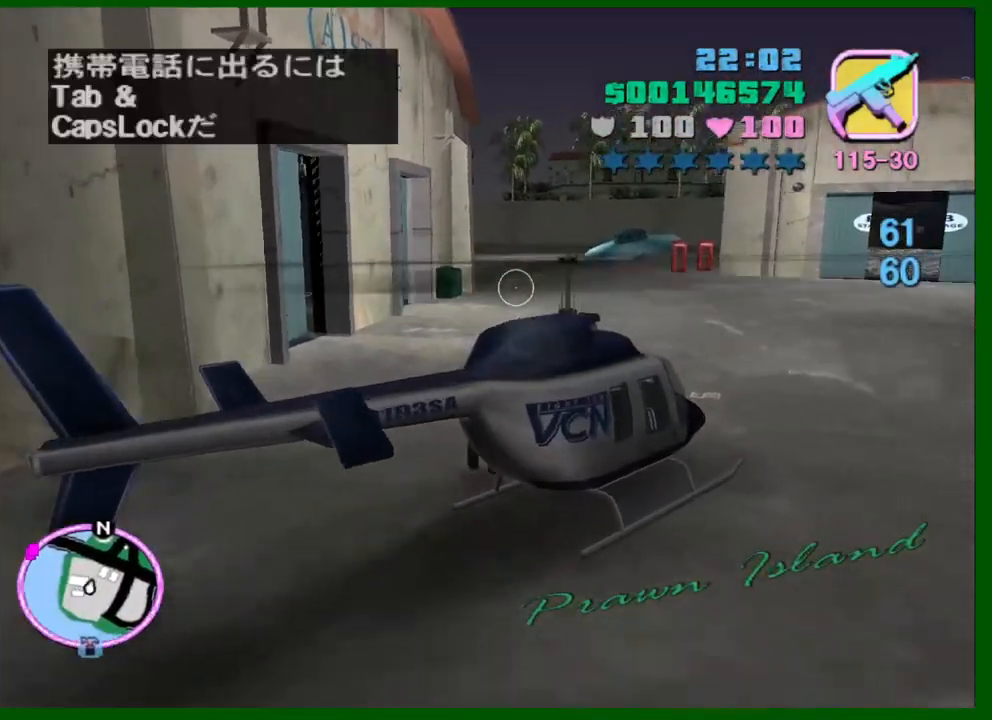
{"keys": ["a", "shift", "w"], "mouse": [], "events": []}
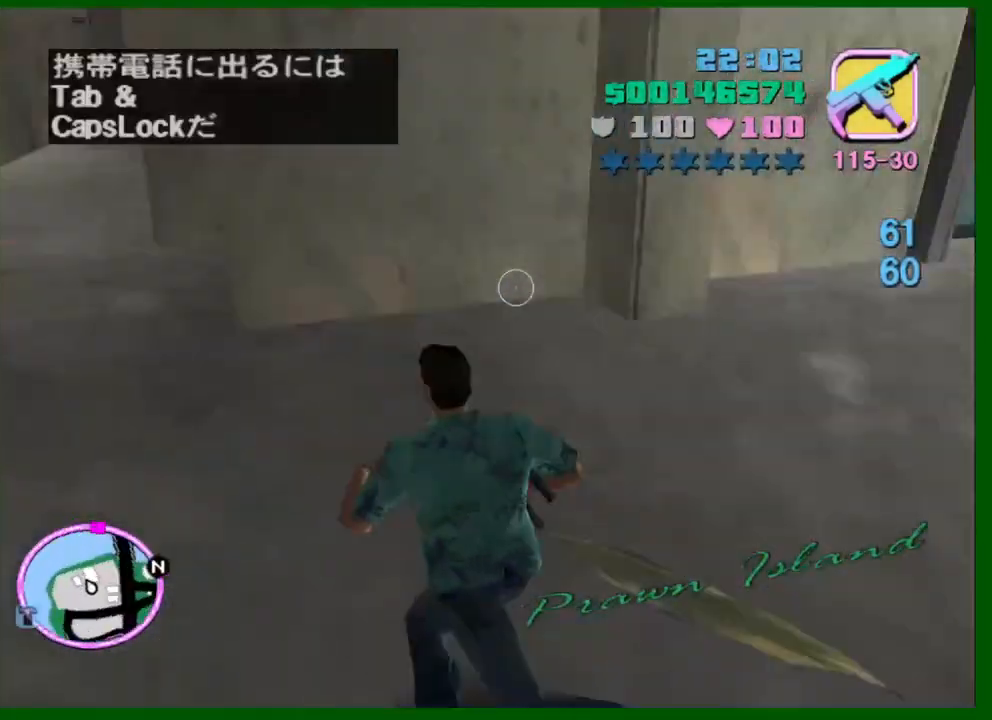
{"keys": ["a", "w"], "mouse": [], "events": [[134, "a", "up"], [217, "shift", "up"], [317, "f", "down"], [367, "w", "up"], [417, "a", "down"], [417, "f", "up"], [500, "w", "down"]]}
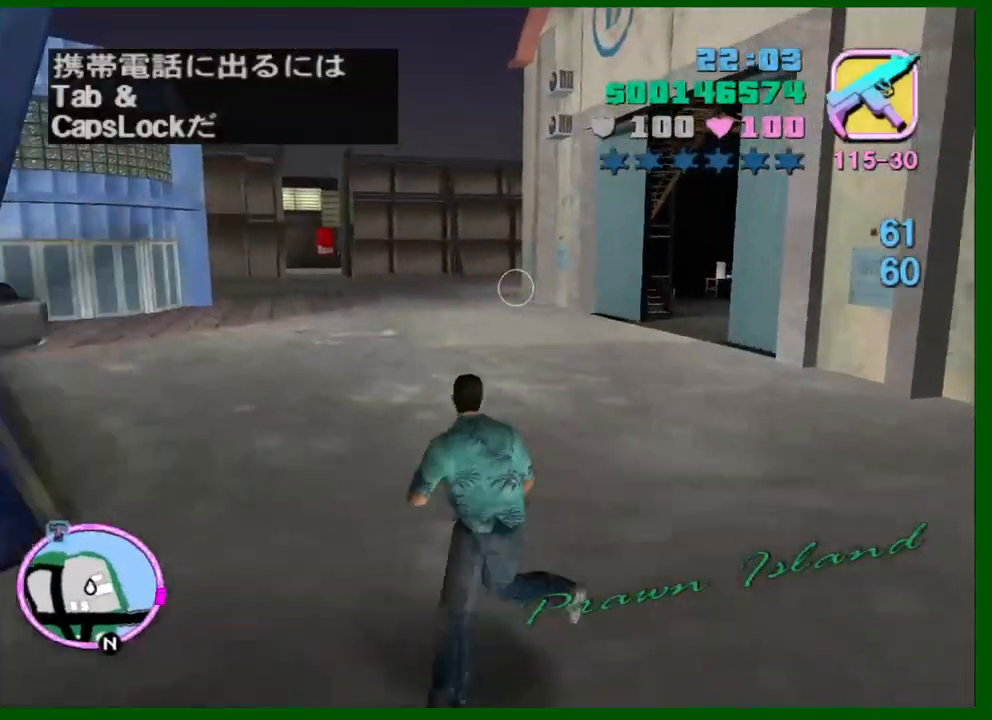
{"keys": ["shift", "w"], "mouse": [], "events": [[50, "shift", "down"], [100, "a", "up"]]}
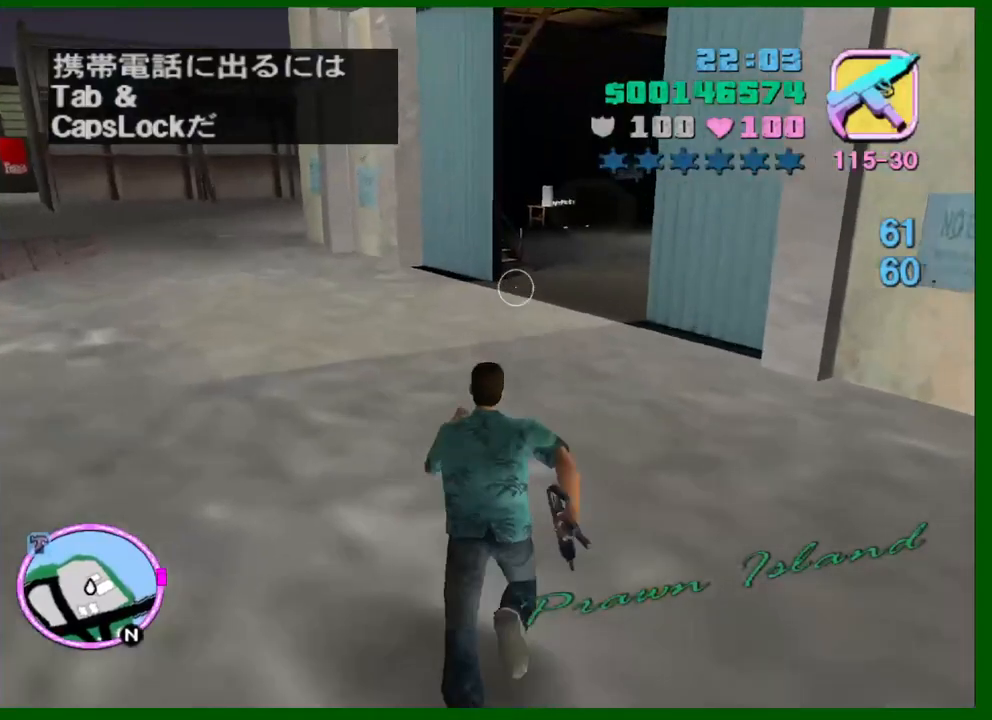
{"keys": ["w"], "mouse": [], "events": [[250, "shift", "up"]]}